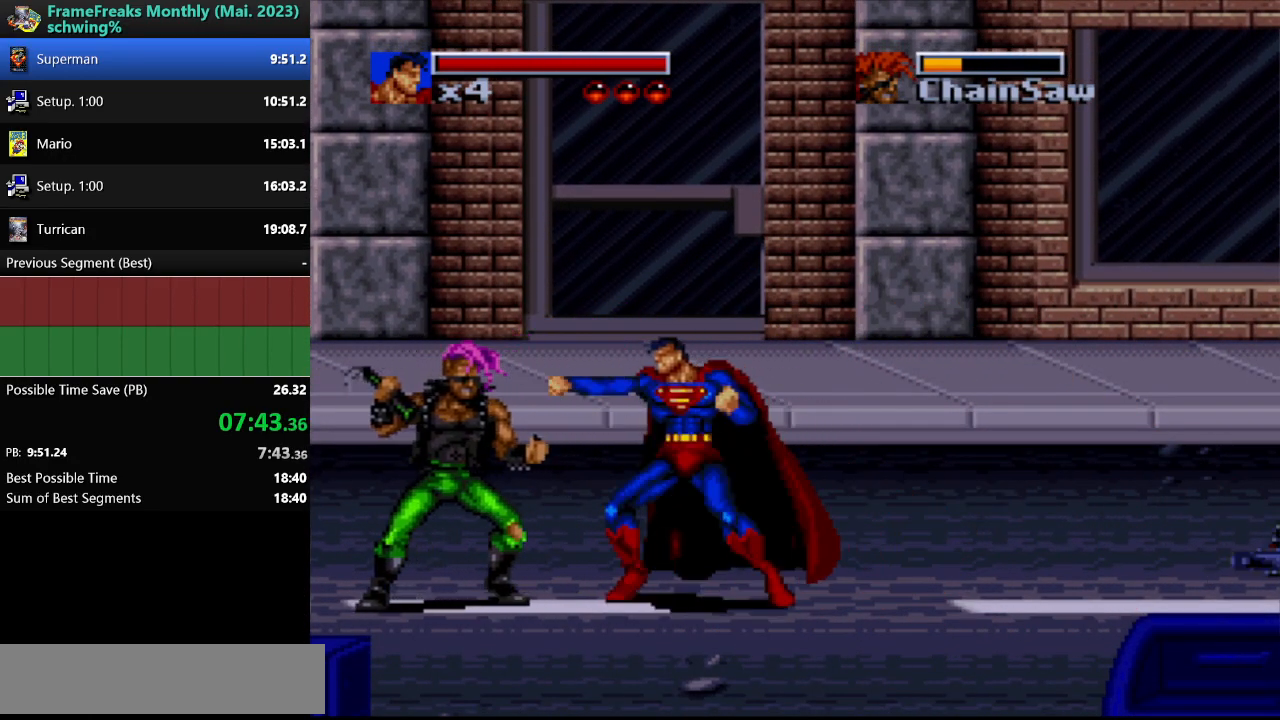
Gameplay with a controller (Nintendo layout); each line is a JSON object with the inputs held at the frame after it. "events" lists button and stick changes between this image and that frame as [ms after this image, input, new state], when the widget could be followed in between. Not read: L3 R3.
{"buttons": ["DPAD_LEFT"], "events": []}
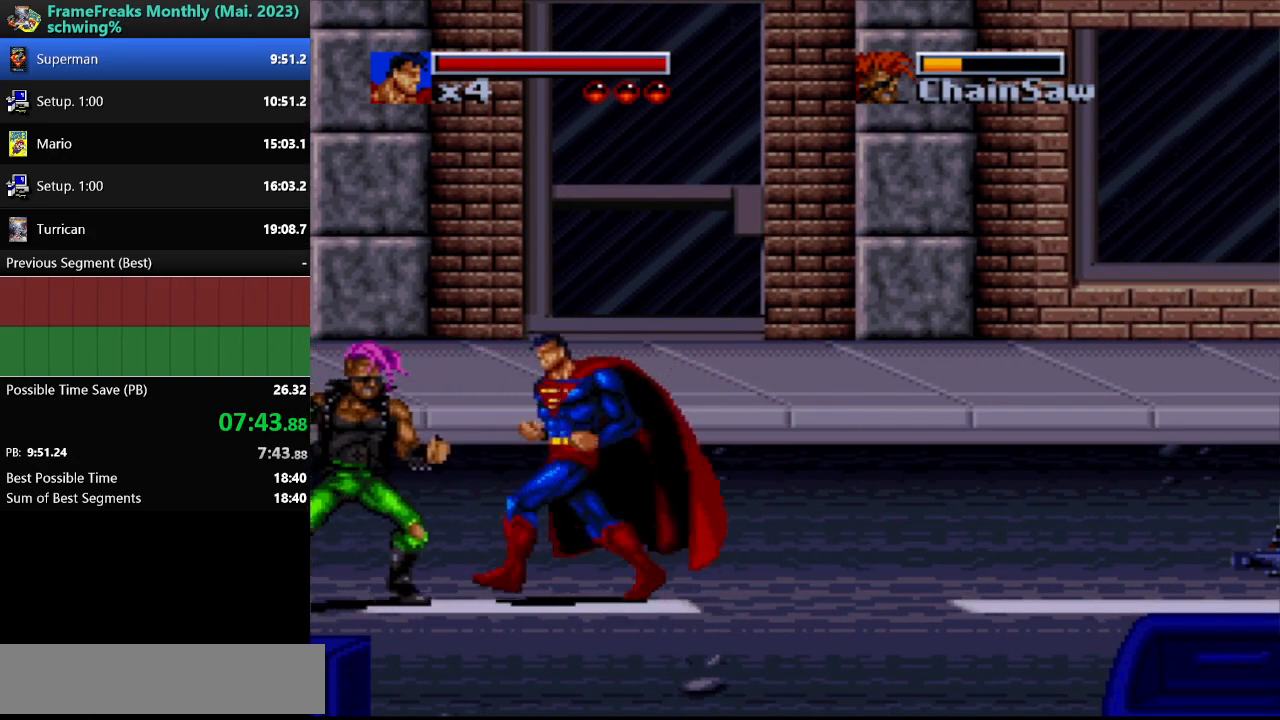
{"buttons": ["Y"], "events": [[167, "Y", "down"], [200, "DPAD_LEFT", "up"], [250, "Y", "up"], [317, "Y", "down"], [400, "Y", "up"], [483, "Y", "down"]]}
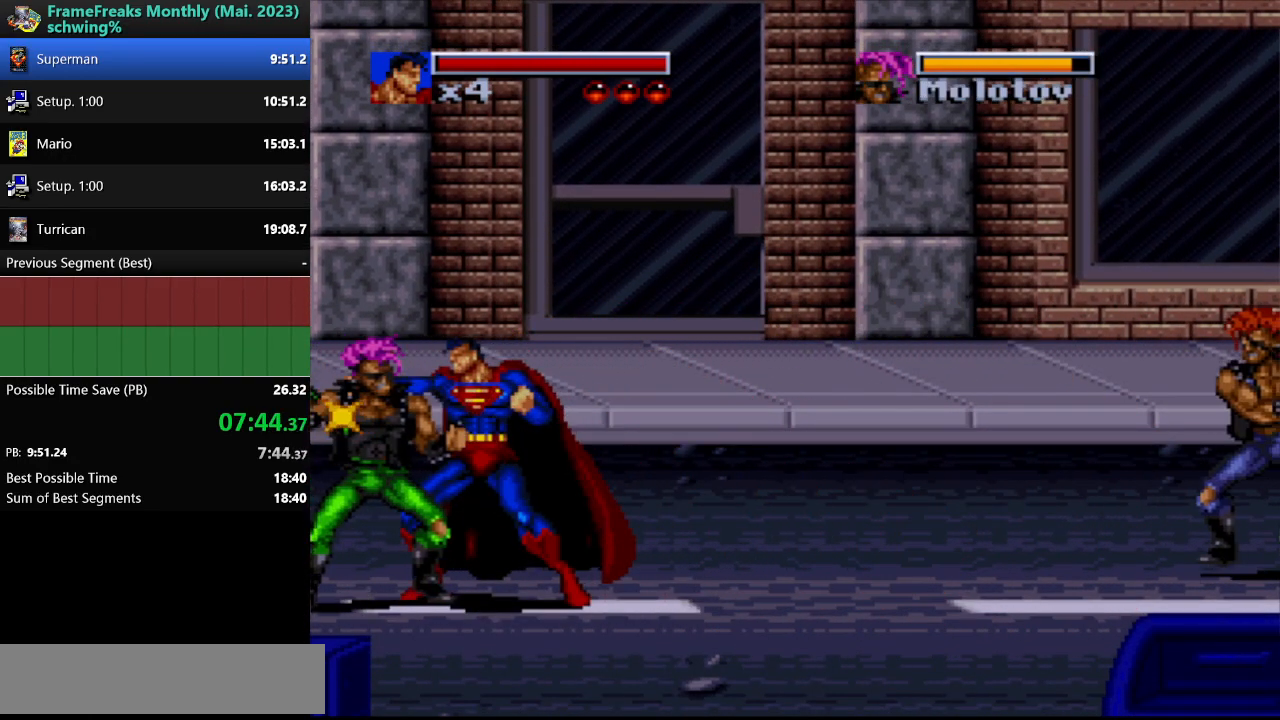
{"buttons": [], "events": [[50, "Y", "up"], [117, "Y", "down"], [183, "Y", "up"], [267, "Y", "down"], [367, "Y", "up"]]}
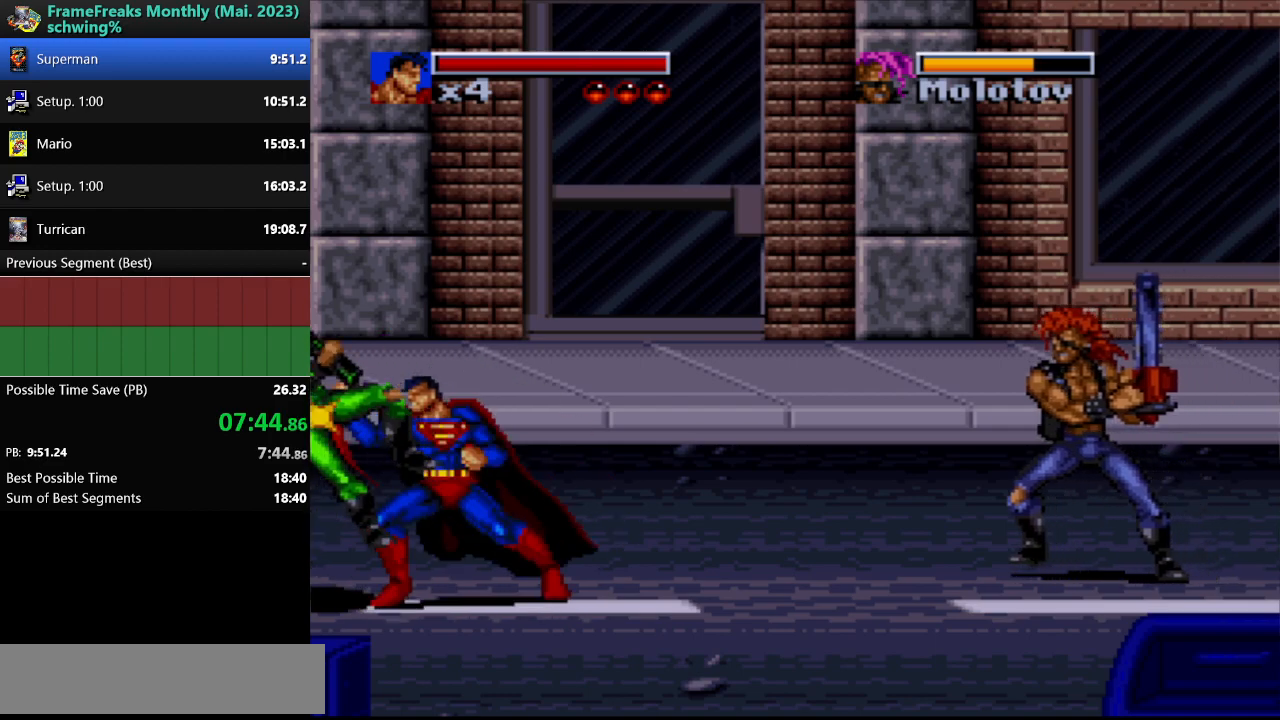
{"buttons": ["DPAD_RIGHT"], "events": [[117, "DPAD_RIGHT", "down"], [200, "DPAD_DOWN", "down"], [467, "DPAD_DOWN", "up"]]}
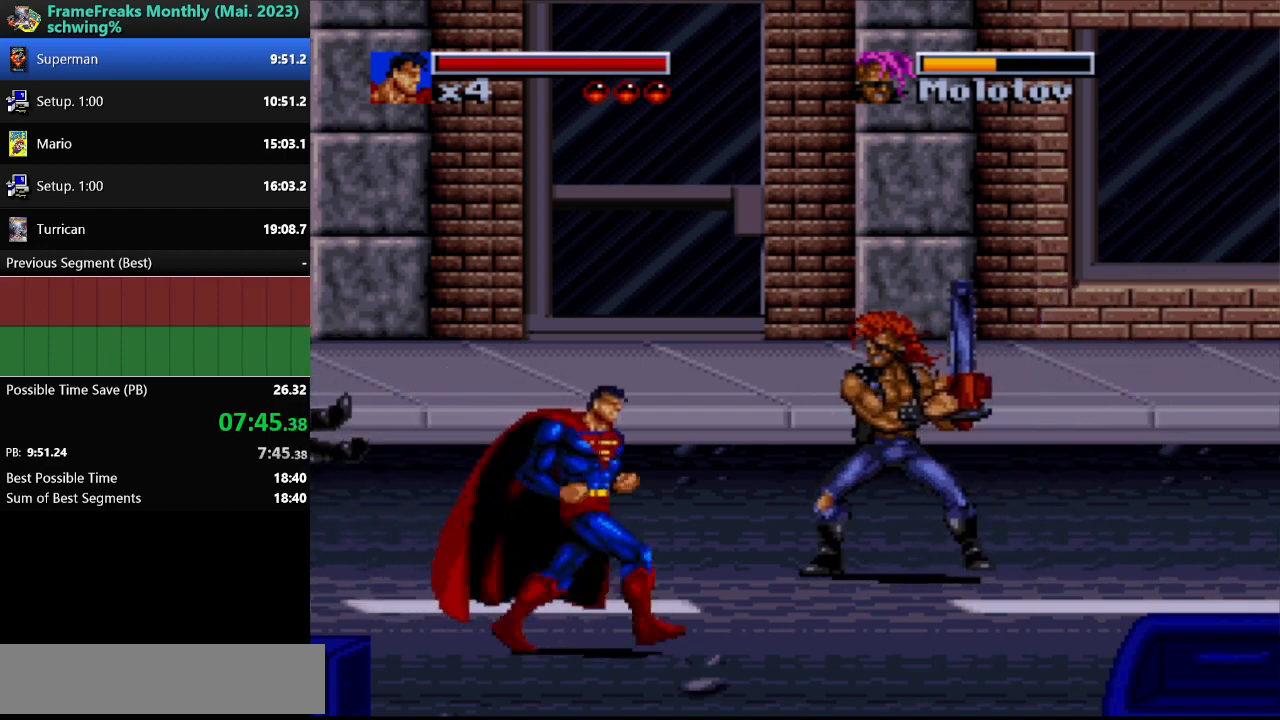
{"buttons": ["DPAD_RIGHT"], "events": [[17, "DPAD_UP", "down"], [200, "DPAD_UP", "up"], [250, "B", "down"], [300, "Y", "down"], [367, "B", "up"], [400, "Y", "up"]]}
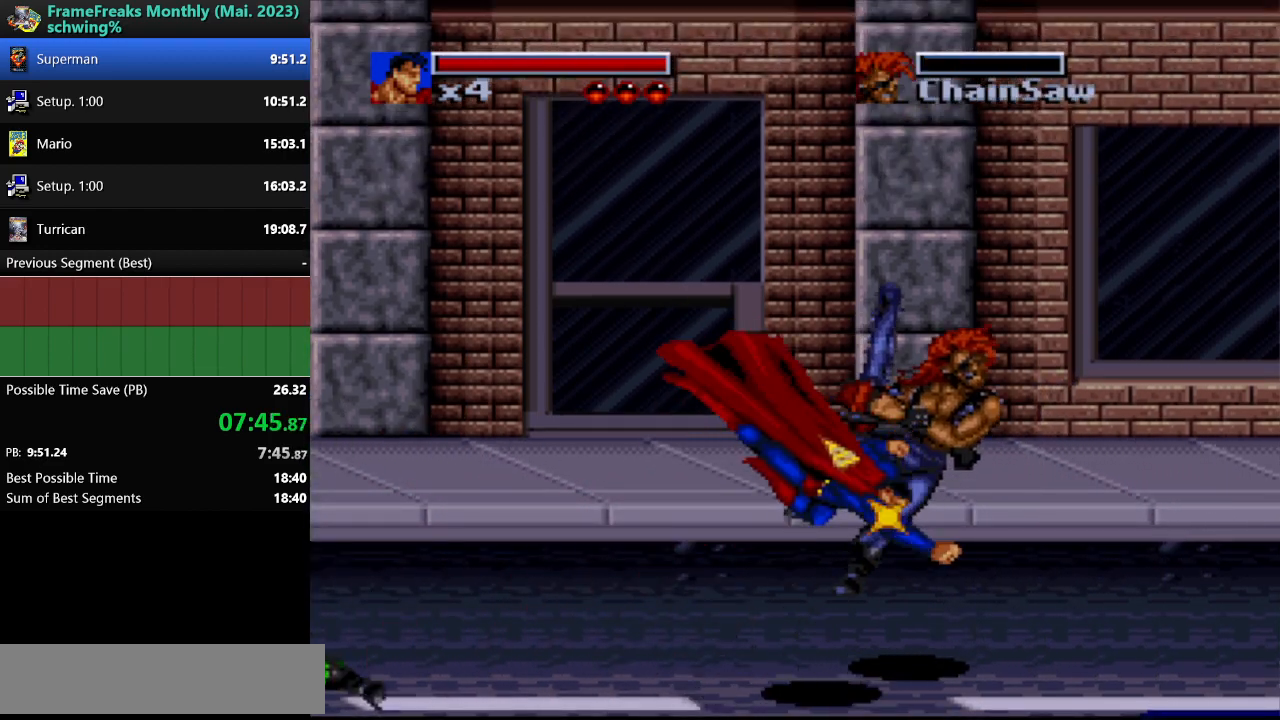
{"buttons": ["Y", "DPAD_LEFT"], "events": [[50, "DPAD_RIGHT", "up"], [83, "DPAD_LEFT", "down"], [317, "B", "down"], [450, "Y", "down"], [483, "B", "up"]]}
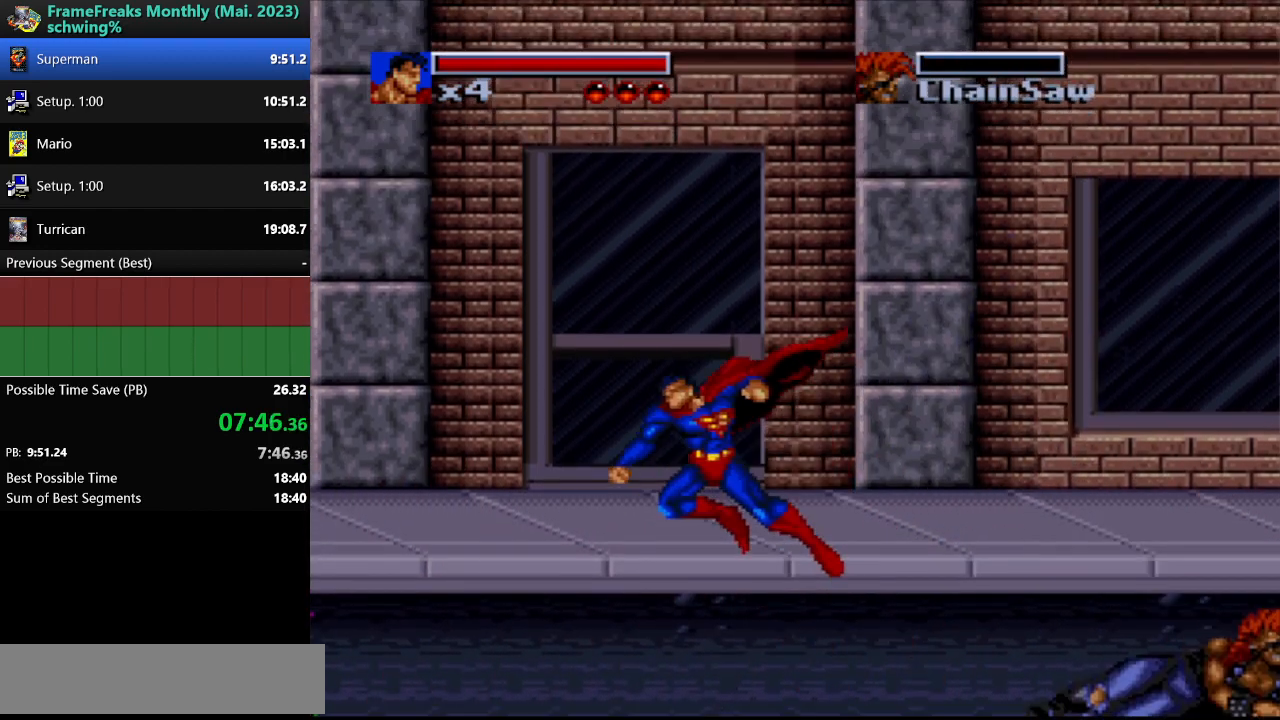
{"buttons": ["Y", "DPAD_LEFT"], "events": [[67, "Y", "up"], [500, "Y", "down"]]}
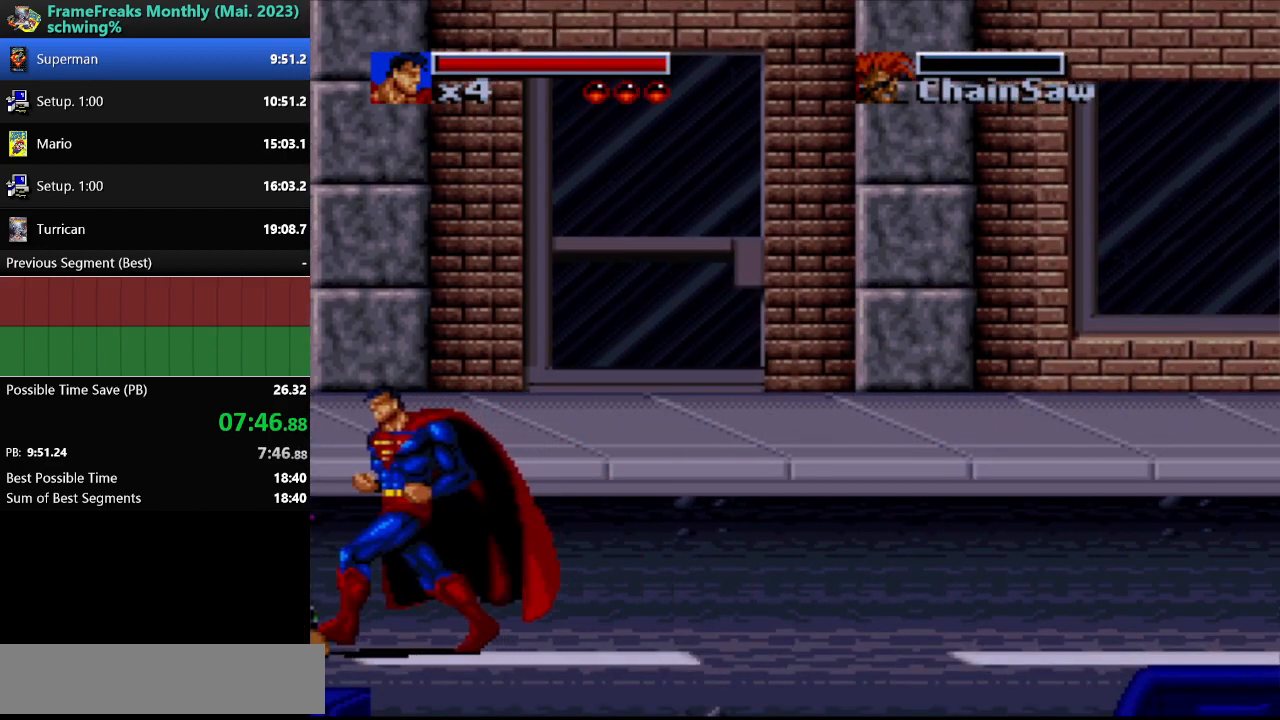
{"buttons": ["Y"], "events": [[17, "DPAD_LEFT", "up"], [100, "Y", "up"], [167, "Y", "down"], [250, "Y", "up"], [317, "Y", "down"], [400, "Y", "up"], [467, "Y", "down"]]}
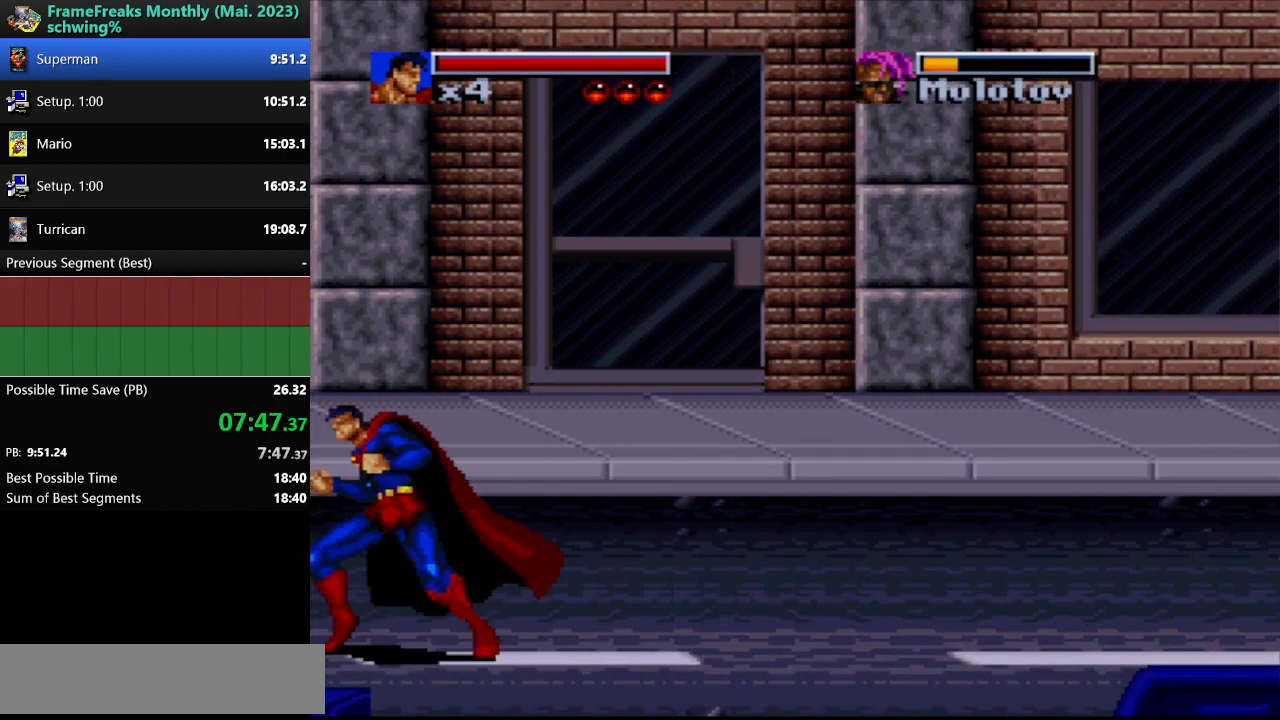
{"buttons": [], "events": [[50, "Y", "up"], [117, "Y", "down"], [183, "Y", "up"], [267, "Y", "down"], [350, "Y", "up"]]}
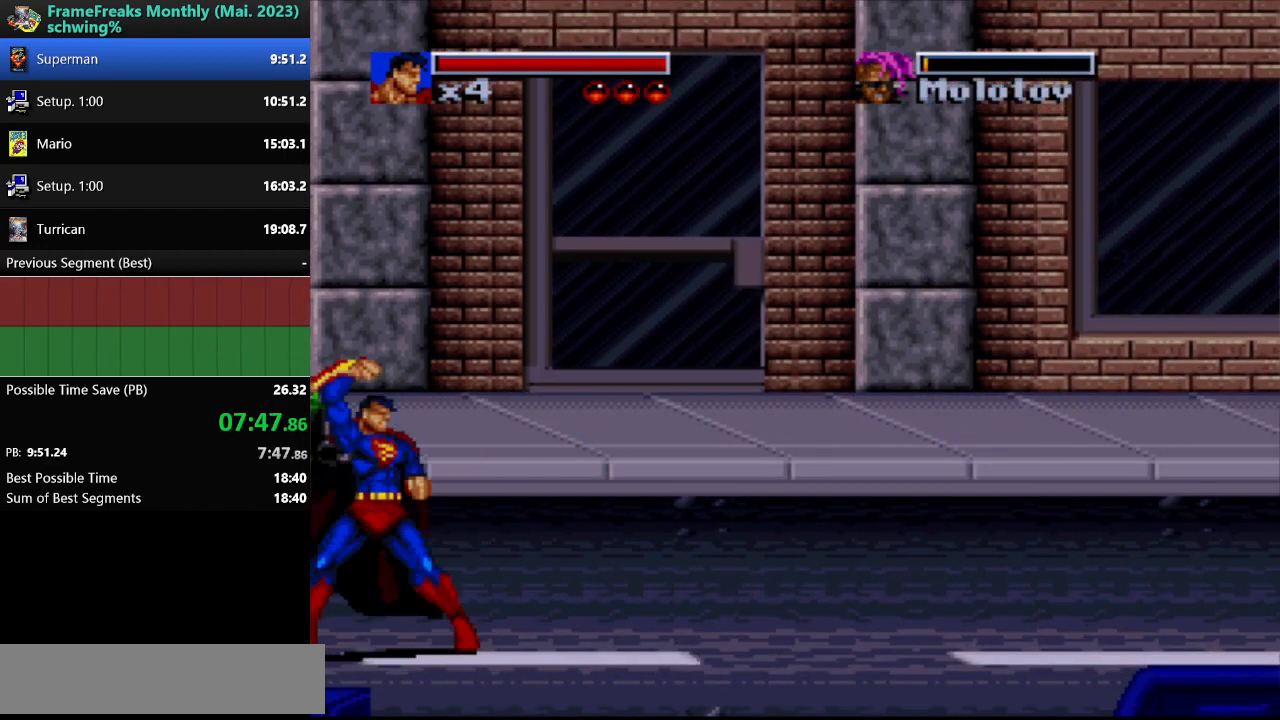
{"buttons": ["DPAD_RIGHT"], "events": [[50, "DPAD_RIGHT", "down"]]}
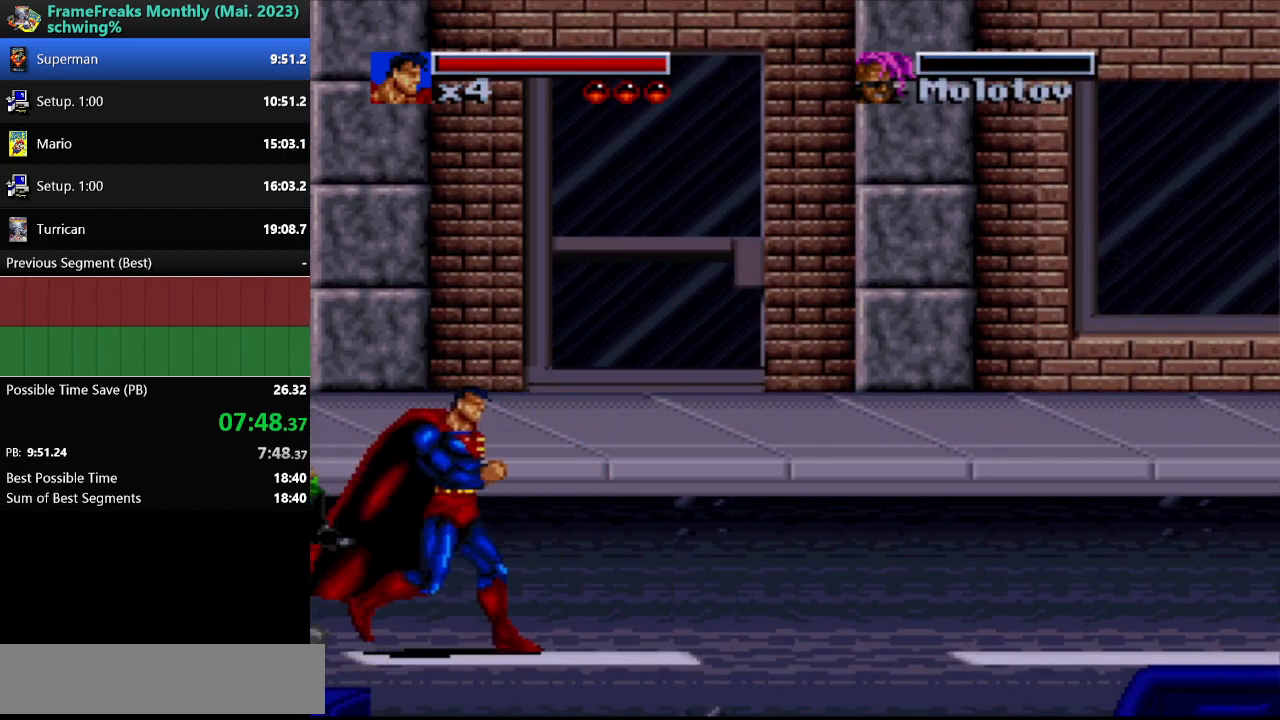
{"buttons": ["DPAD_RIGHT"], "events": []}
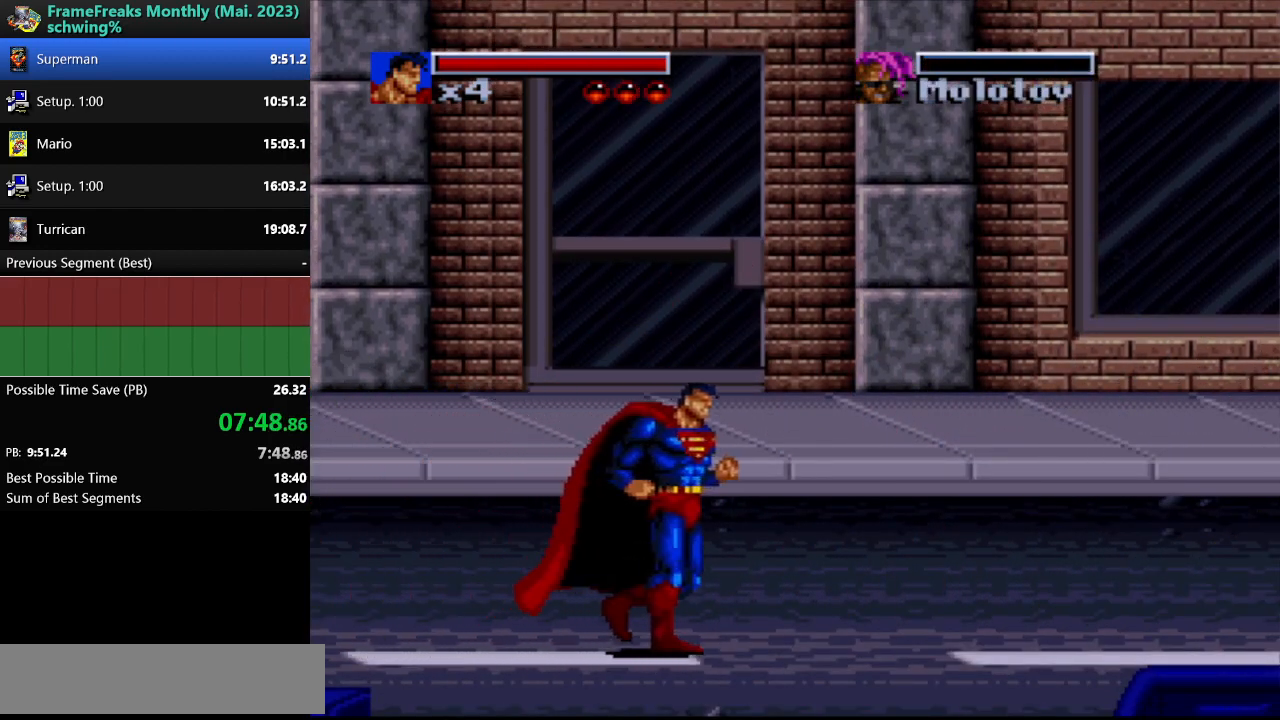
{"buttons": ["DPAD_RIGHT"], "events": []}
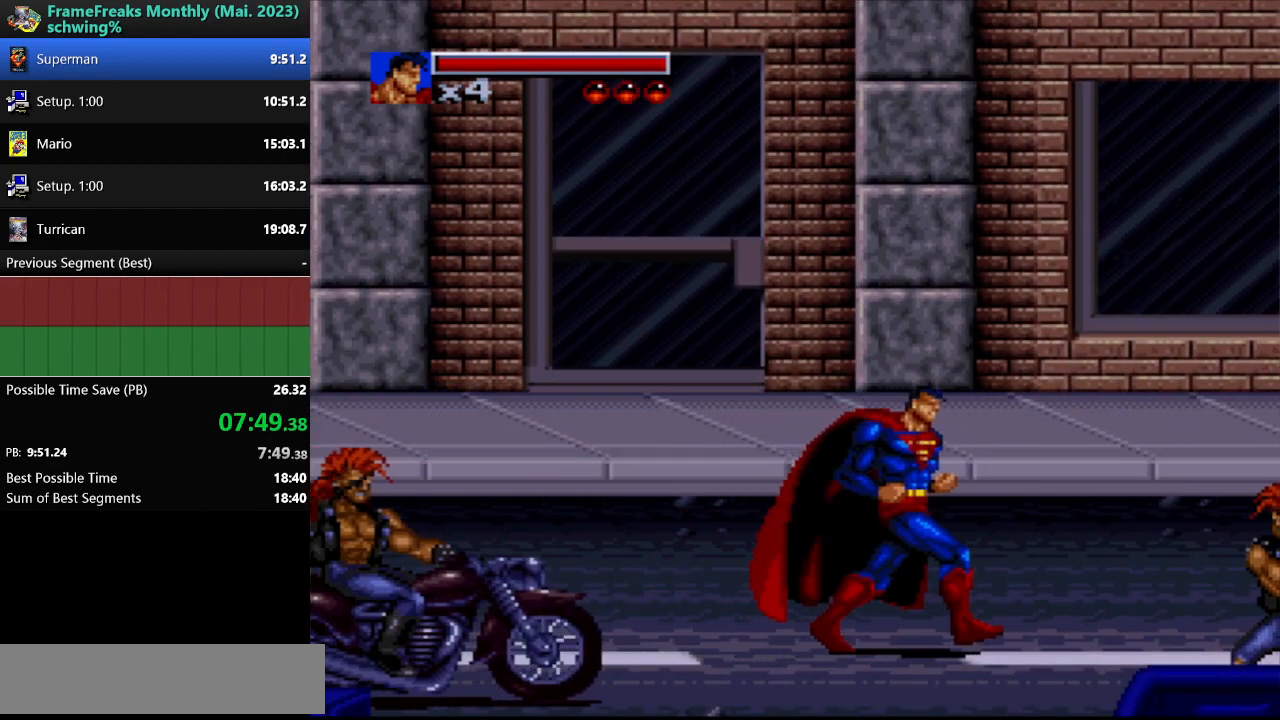
{"buttons": ["DPAD_LEFT"], "events": [[33, "DPAD_DOWN", "down"], [83, "DPAD_RIGHT", "up"], [100, "DPAD_LEFT", "down"], [133, "DPAD_DOWN", "up"], [200, "B", "down"], [267, "Y", "down"], [350, "B", "up"], [417, "Y", "up"]]}
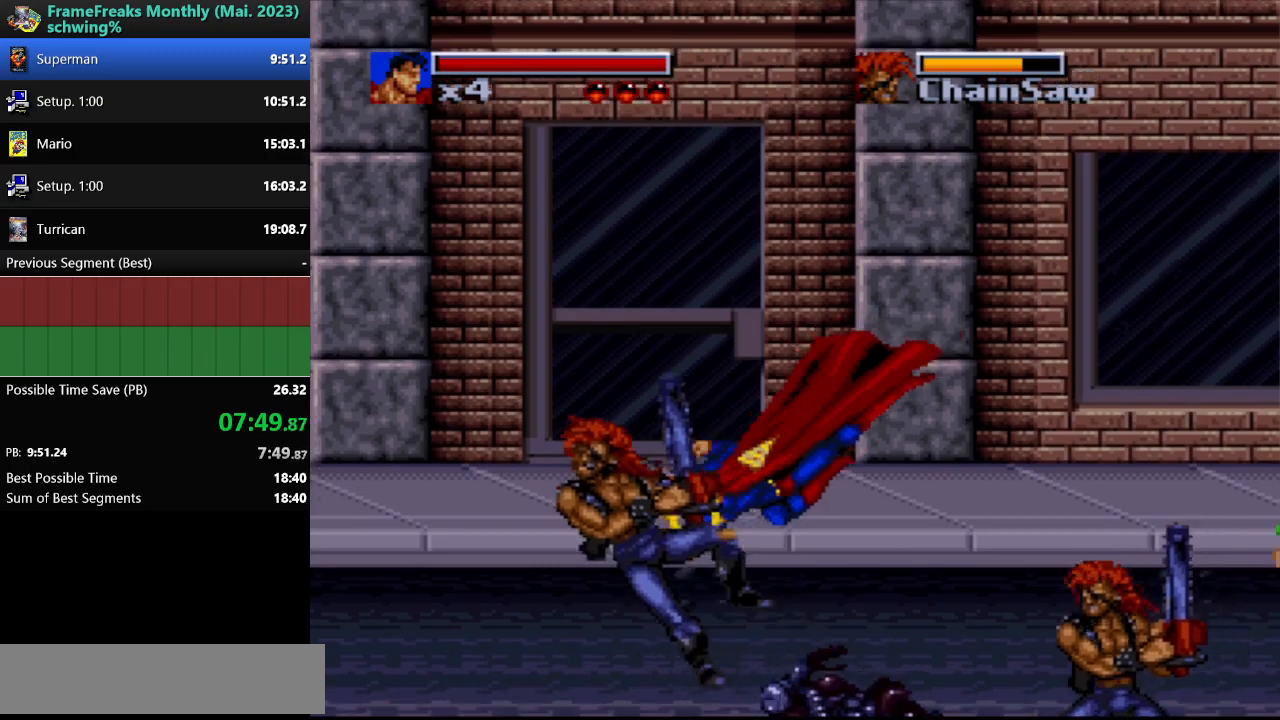
{"buttons": [], "events": [[50, "DPAD_LEFT", "up"], [67, "DPAD_DOWN", "down"], [83, "DPAD_RIGHT", "down"], [100, "DPAD_DOWN", "up"], [267, "X", "down"], [317, "DPAD_RIGHT", "up"], [417, "X", "up"]]}
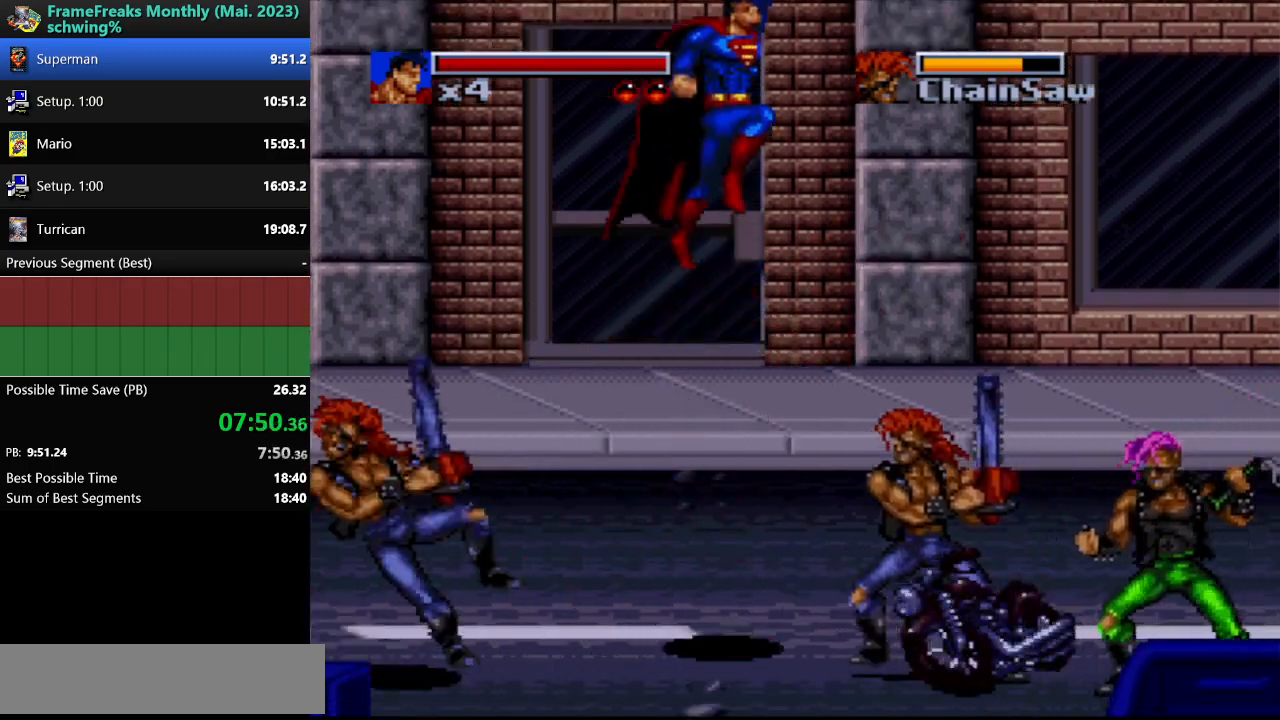
{"buttons": [], "events": []}
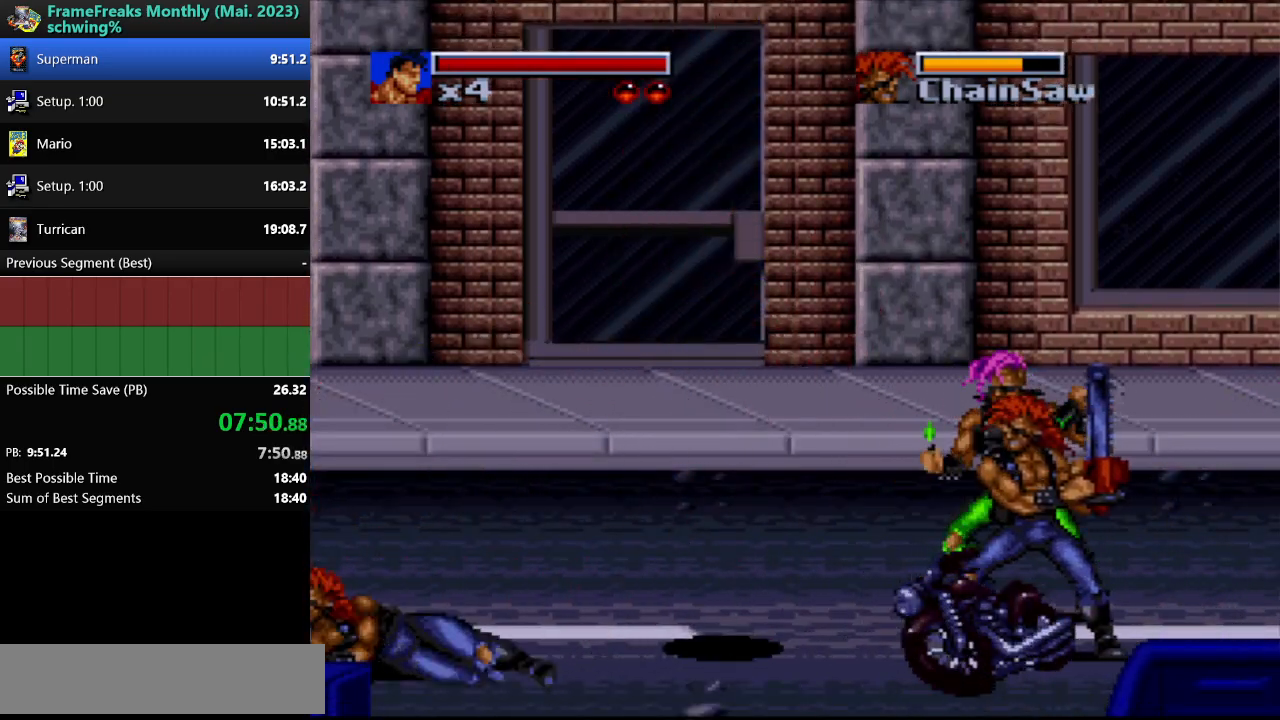
{"buttons": [], "events": []}
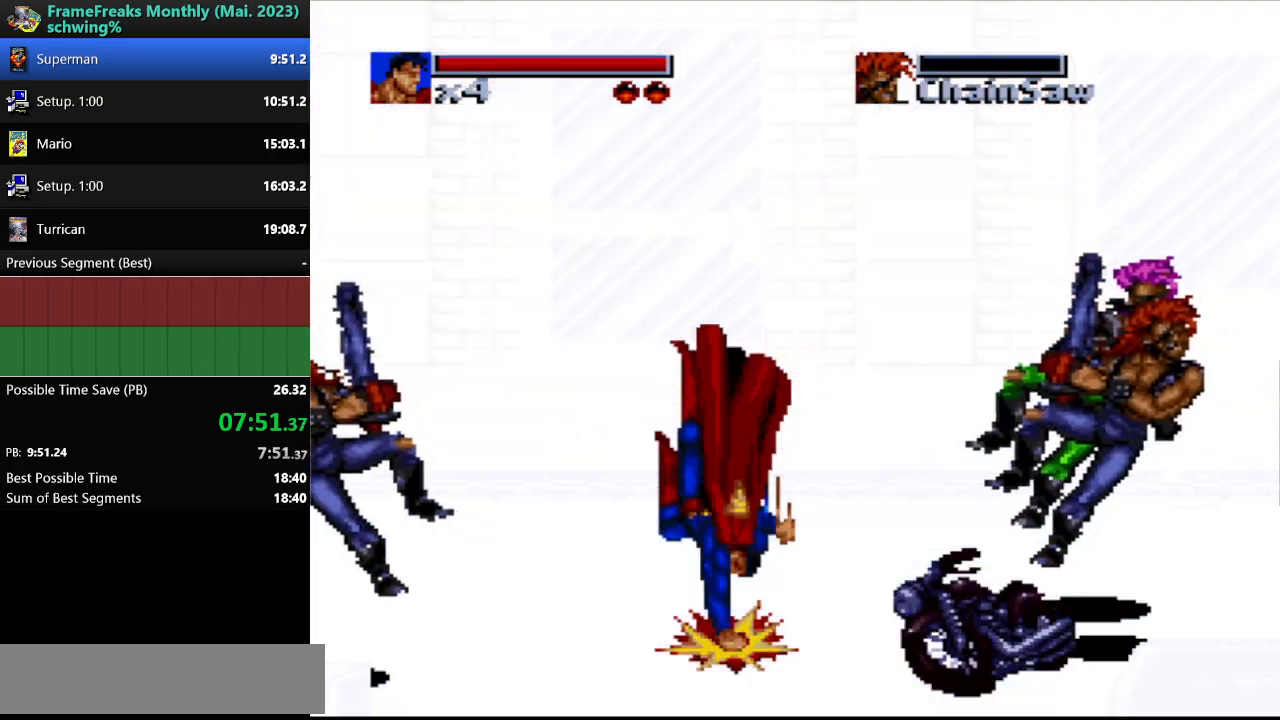
{"buttons": ["DPAD_RIGHT"], "events": [[417, "DPAD_RIGHT", "down"]]}
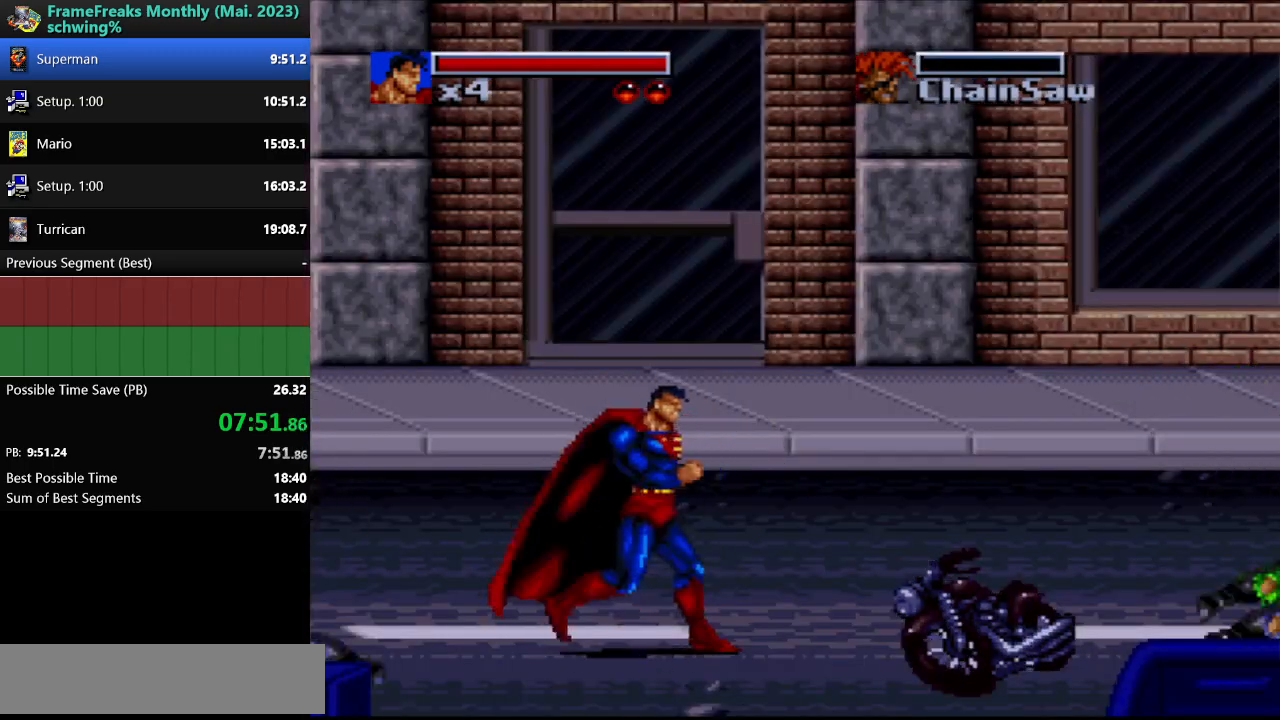
{"buttons": ["DPAD_UP", "DPAD_RIGHT"], "events": [[67, "B", "down"], [133, "DPAD_UP", "down"], [167, "B", "up"], [233, "B", "down"], [383, "B", "up"]]}
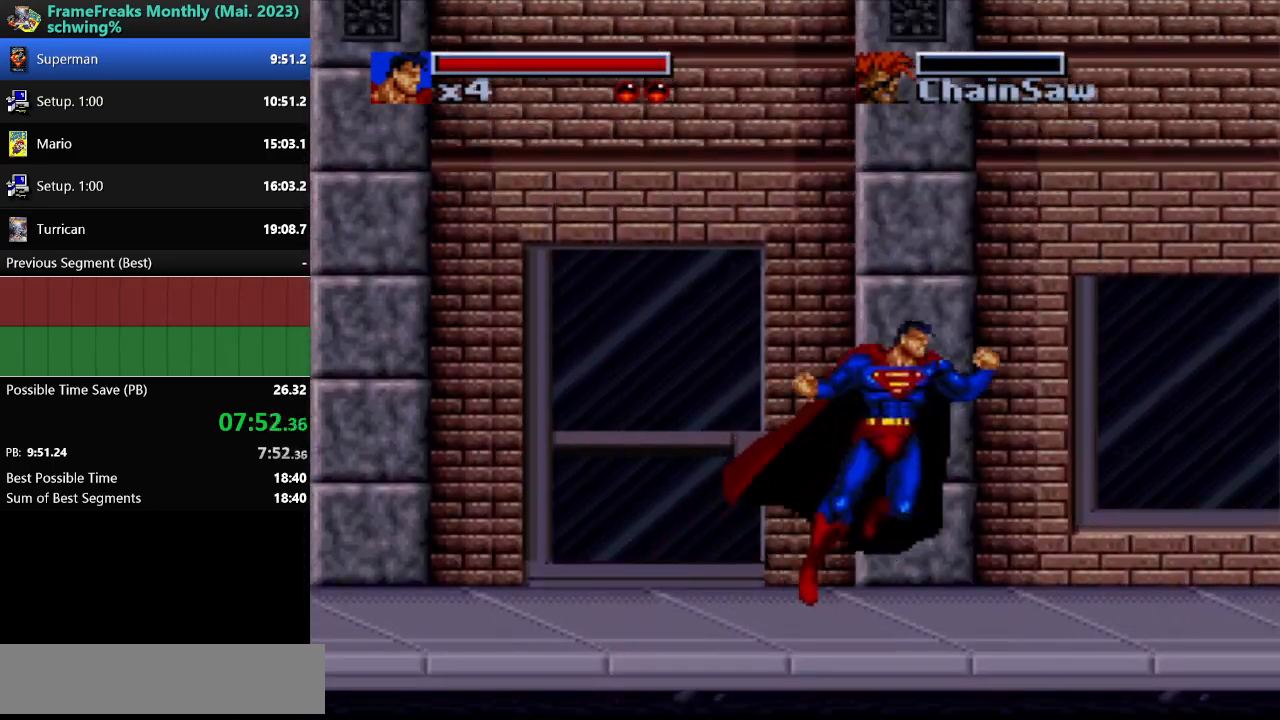
{"buttons": ["DPAD_UP", "DPAD_RIGHT"], "events": []}
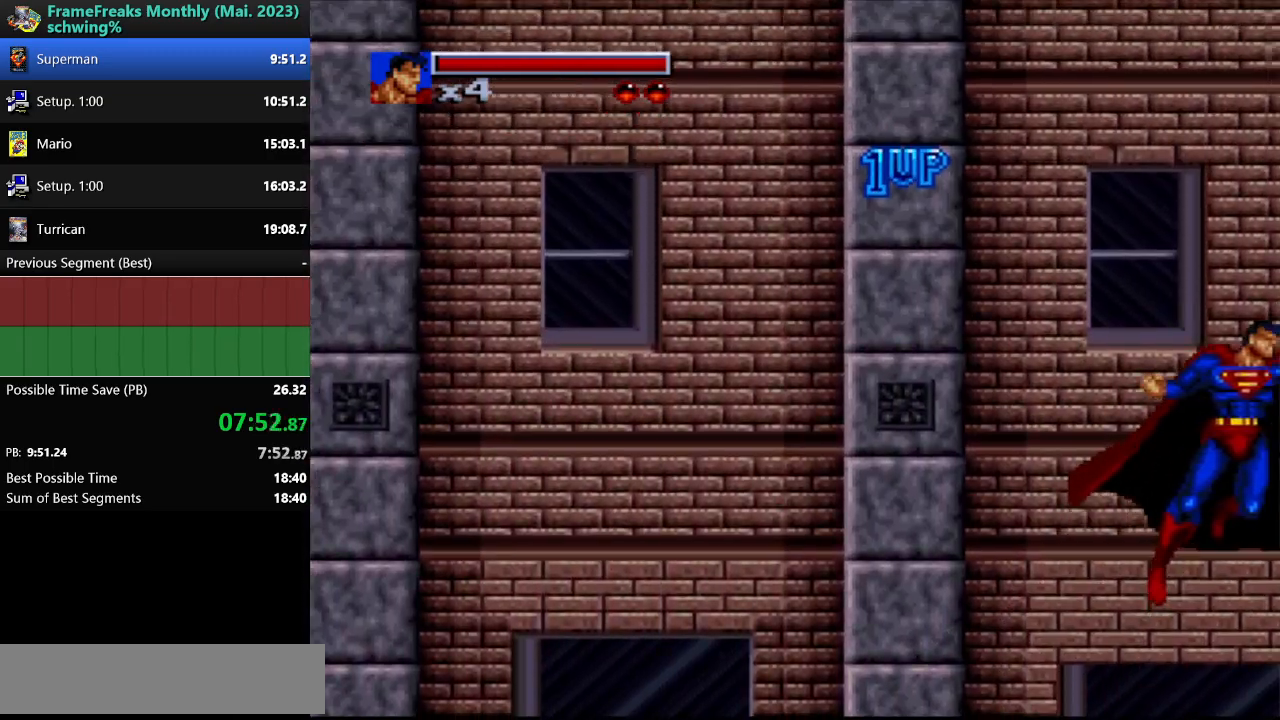
{"buttons": ["DPAD_UP", "DPAD_RIGHT"], "events": []}
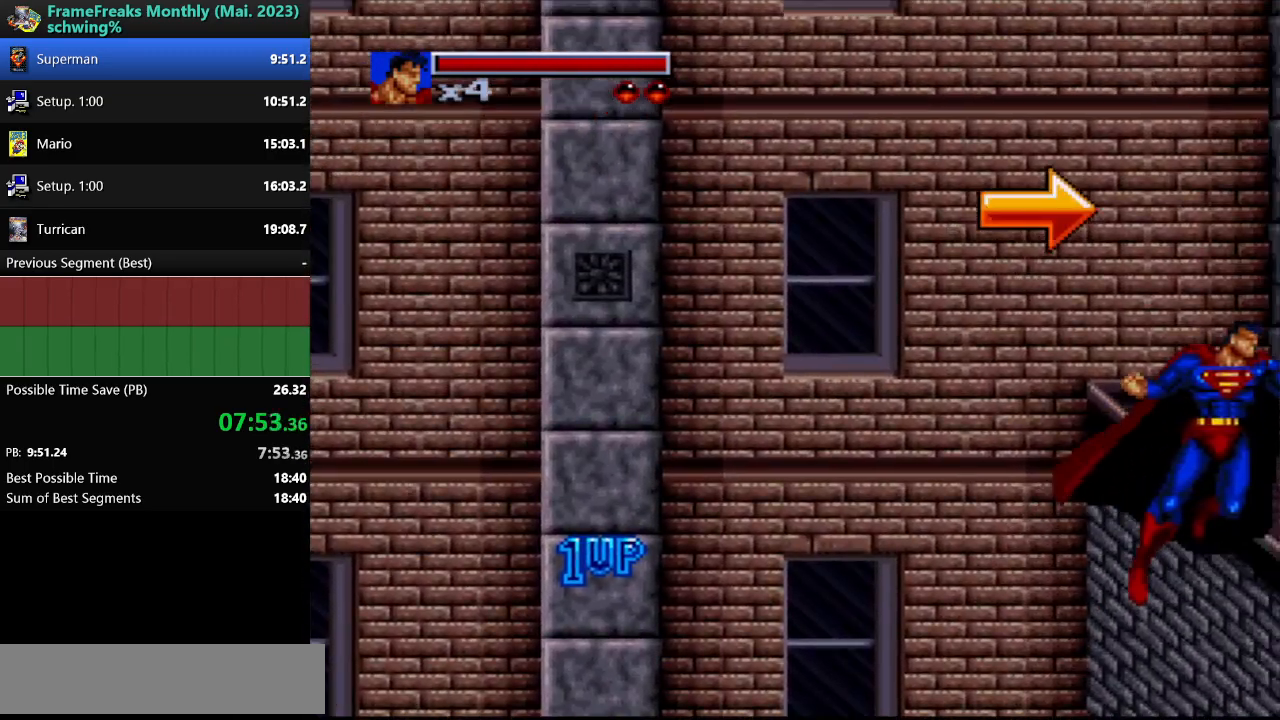
{"buttons": ["DPAD_RIGHT"], "events": [[67, "DPAD_UP", "up"]]}
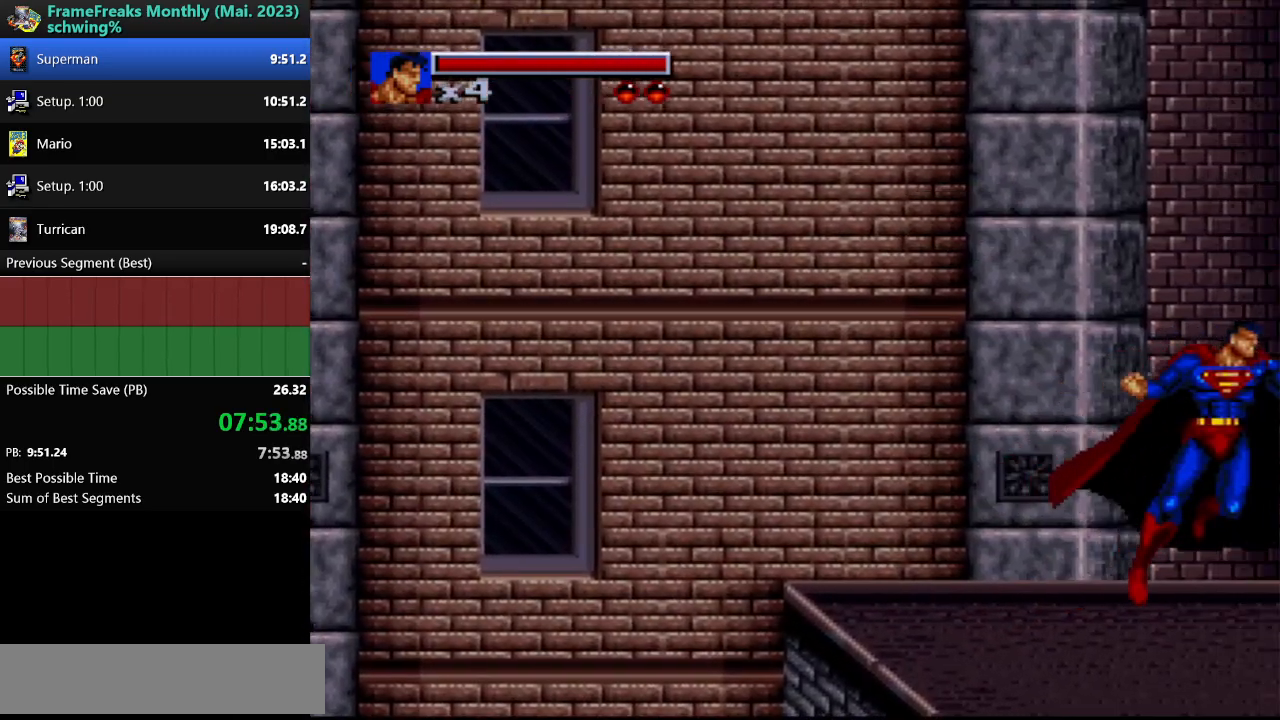
{"buttons": ["B", "DPAD_RIGHT"], "events": [[417, "B", "down"]]}
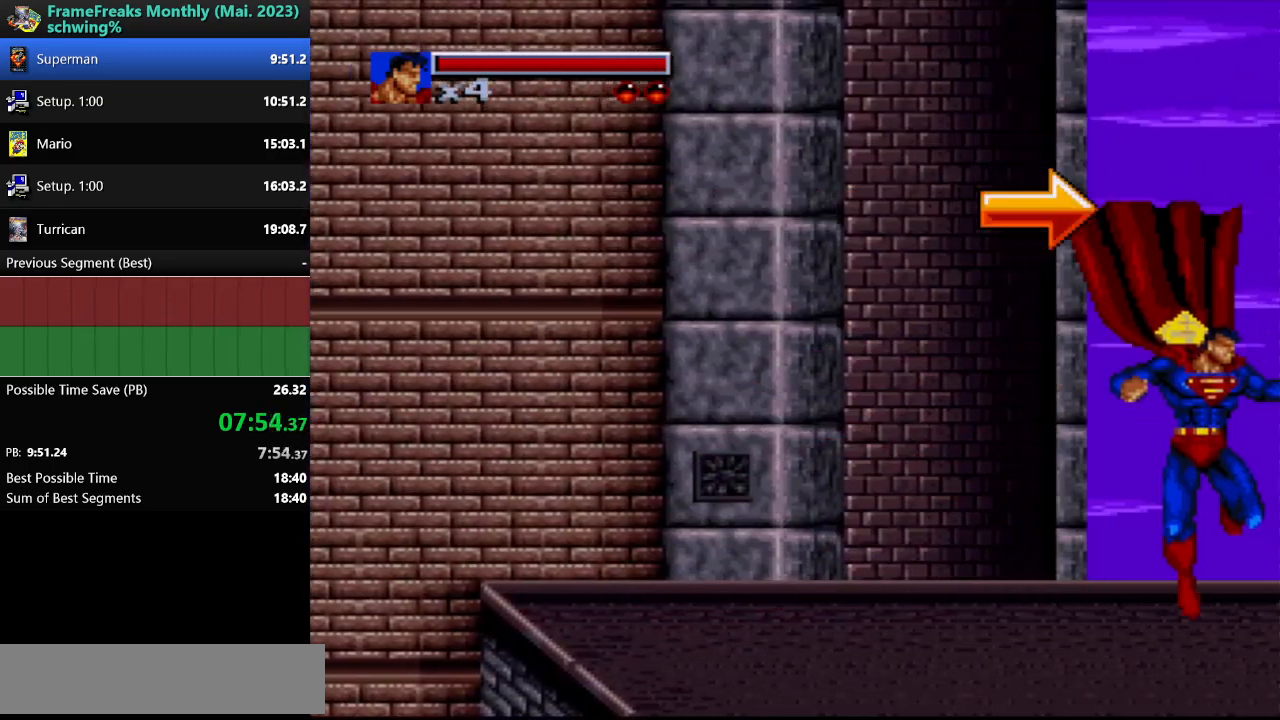
{"buttons": ["DPAD_UP", "DPAD_RIGHT"], "events": [[33, "B", "up"], [467, "DPAD_UP", "down"]]}
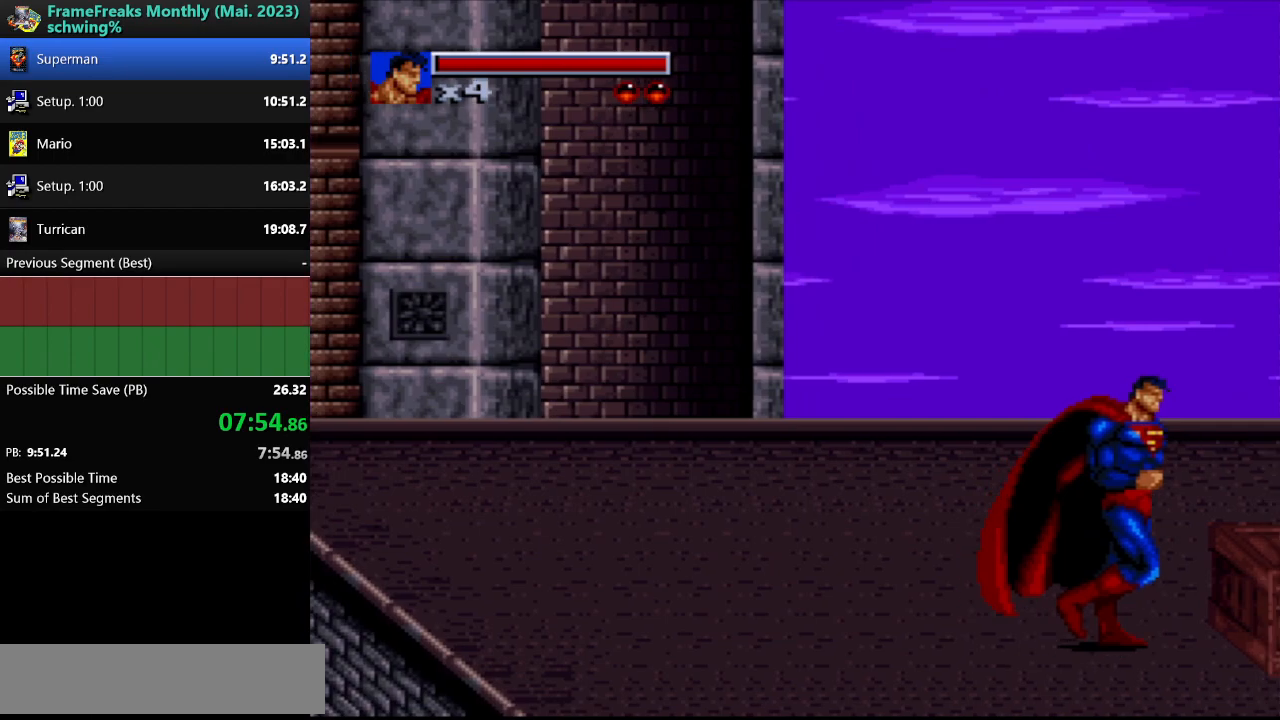
{"buttons": ["Y"], "events": [[67, "DPAD_UP", "up"], [467, "Y", "down"], [483, "DPAD_RIGHT", "up"]]}
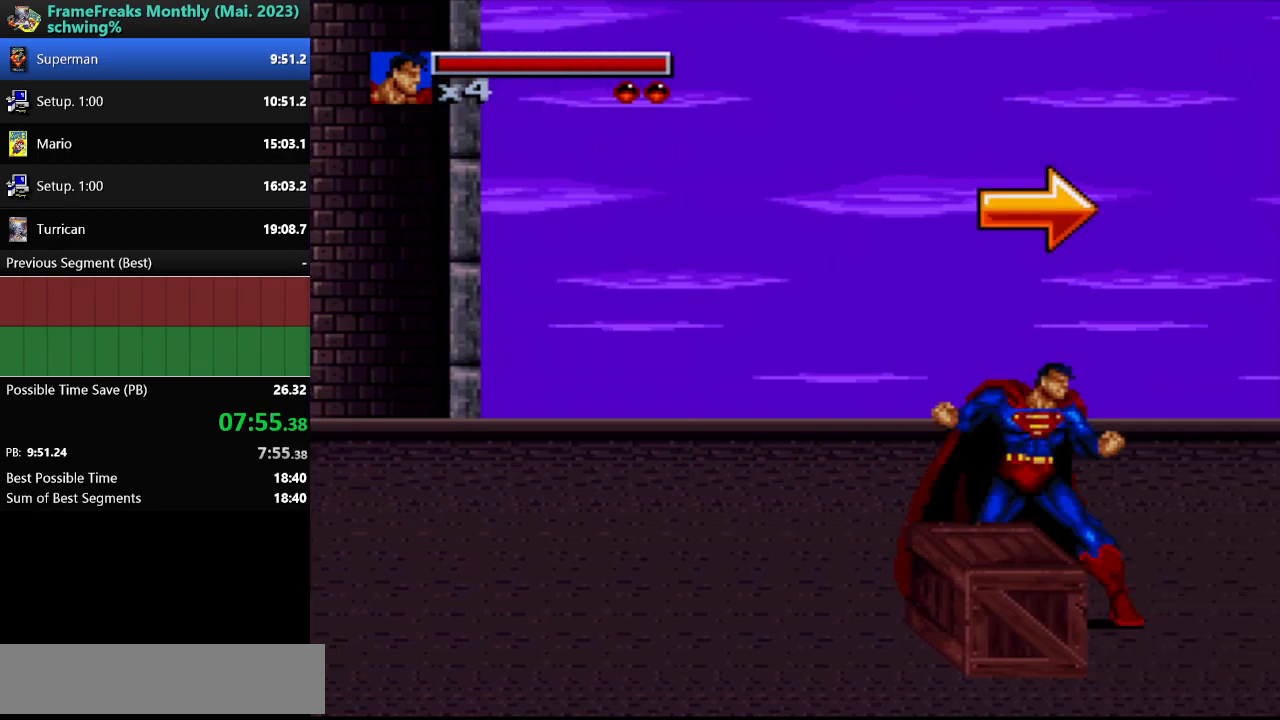
{"buttons": ["DPAD_LEFT"], "events": [[83, "Y", "up"], [367, "DPAD_DOWN", "down"], [417, "DPAD_LEFT", "down"], [483, "DPAD_DOWN", "up"]]}
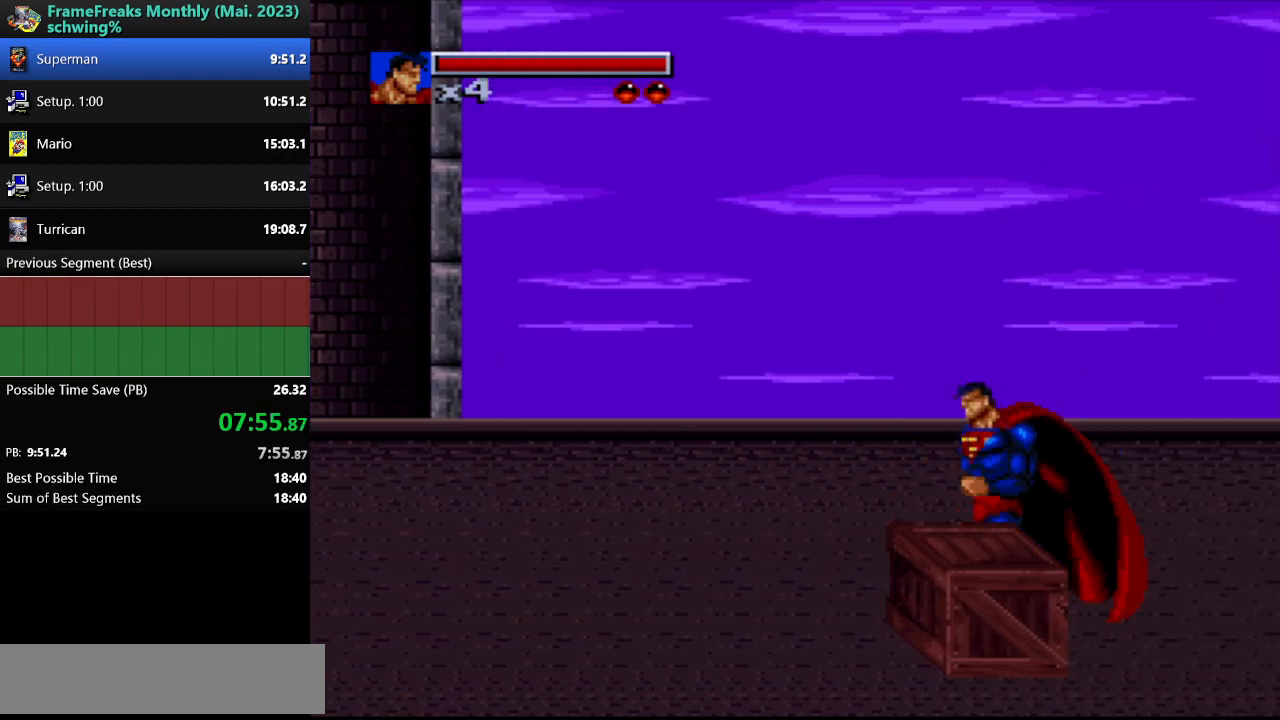
{"buttons": ["DPAD_RIGHT"], "events": [[17, "DPAD_LEFT", "up"], [17, "Y", "down"], [117, "Y", "up"], [200, "DPAD_RIGHT", "down"]]}
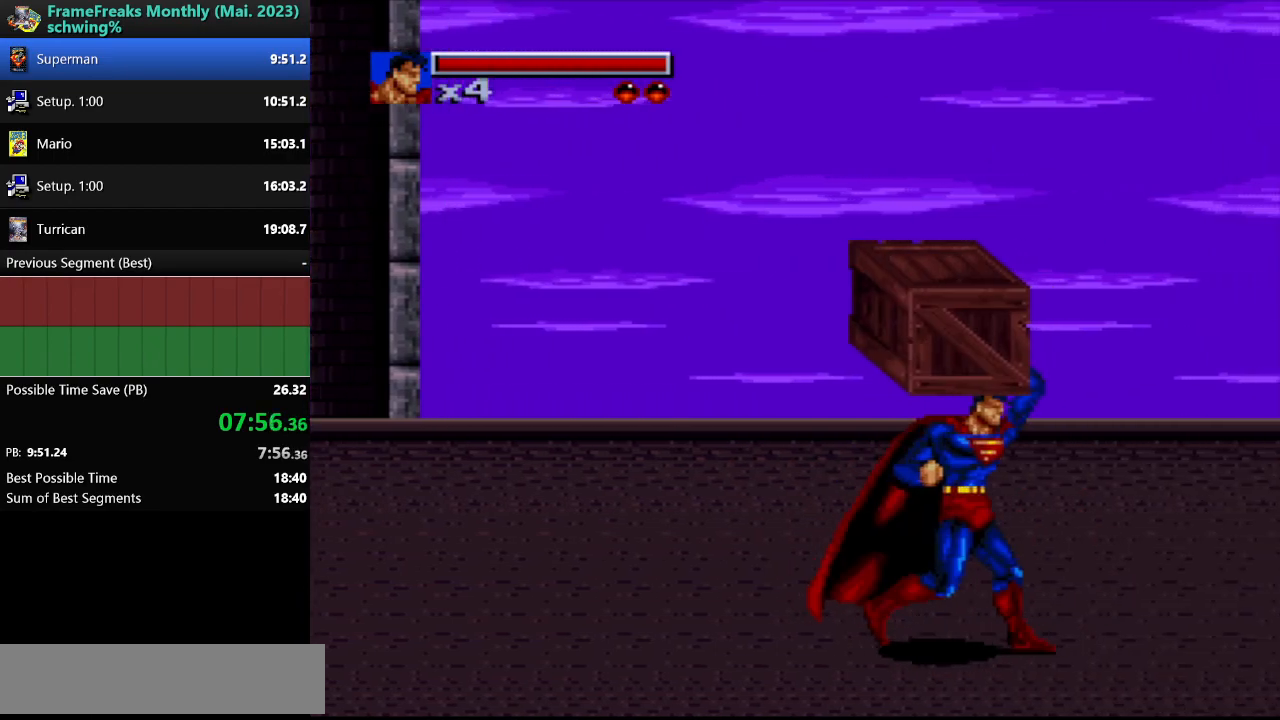
{"buttons": ["Y"], "events": [[350, "DPAD_RIGHT", "up"], [367, "DPAD_LEFT", "down"], [417, "Y", "down"], [467, "DPAD_LEFT", "up"]]}
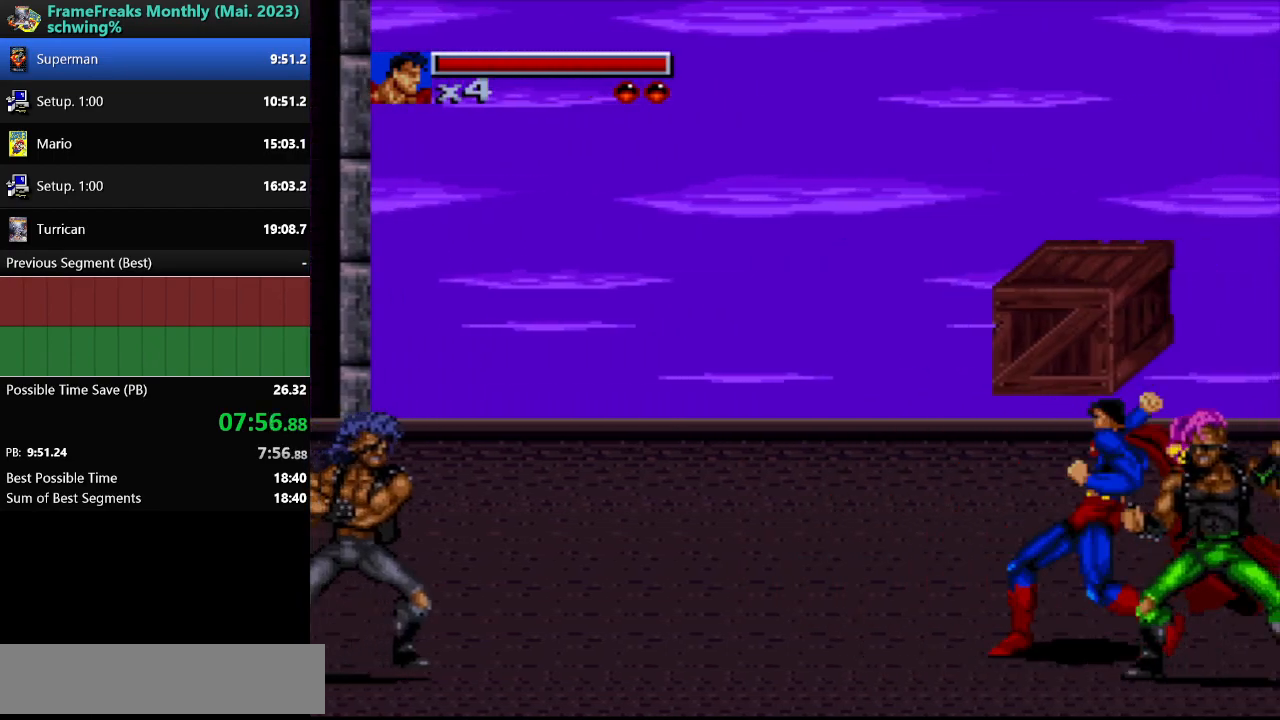
{"buttons": ["Y", "DPAD_RIGHT"], "events": [[50, "Y", "up"], [200, "DPAD_RIGHT", "down"], [267, "DPAD_DOWN", "down"], [367, "DPAD_DOWN", "up"], [500, "Y", "down"]]}
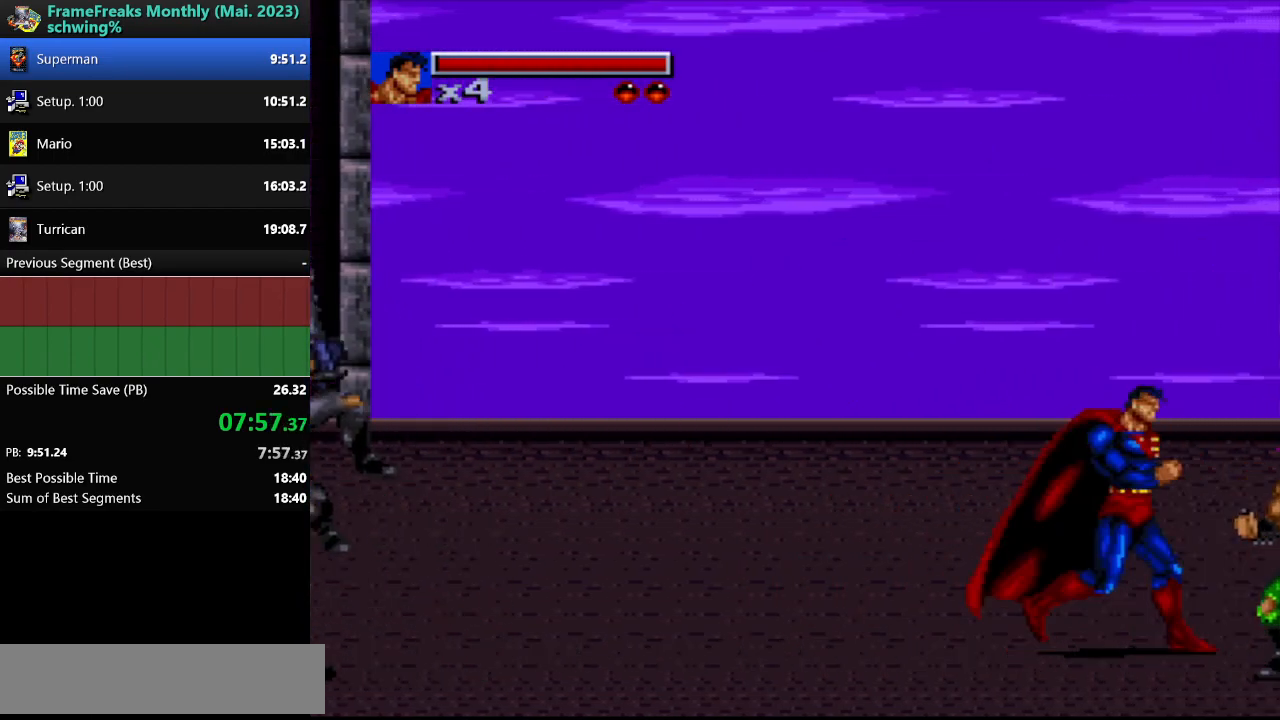
{"buttons": [], "events": [[117, "Y", "up"], [217, "Y", "down"], [317, "DPAD_RIGHT", "up"], [350, "Y", "up"], [400, "Y", "down"], [467, "Y", "up"]]}
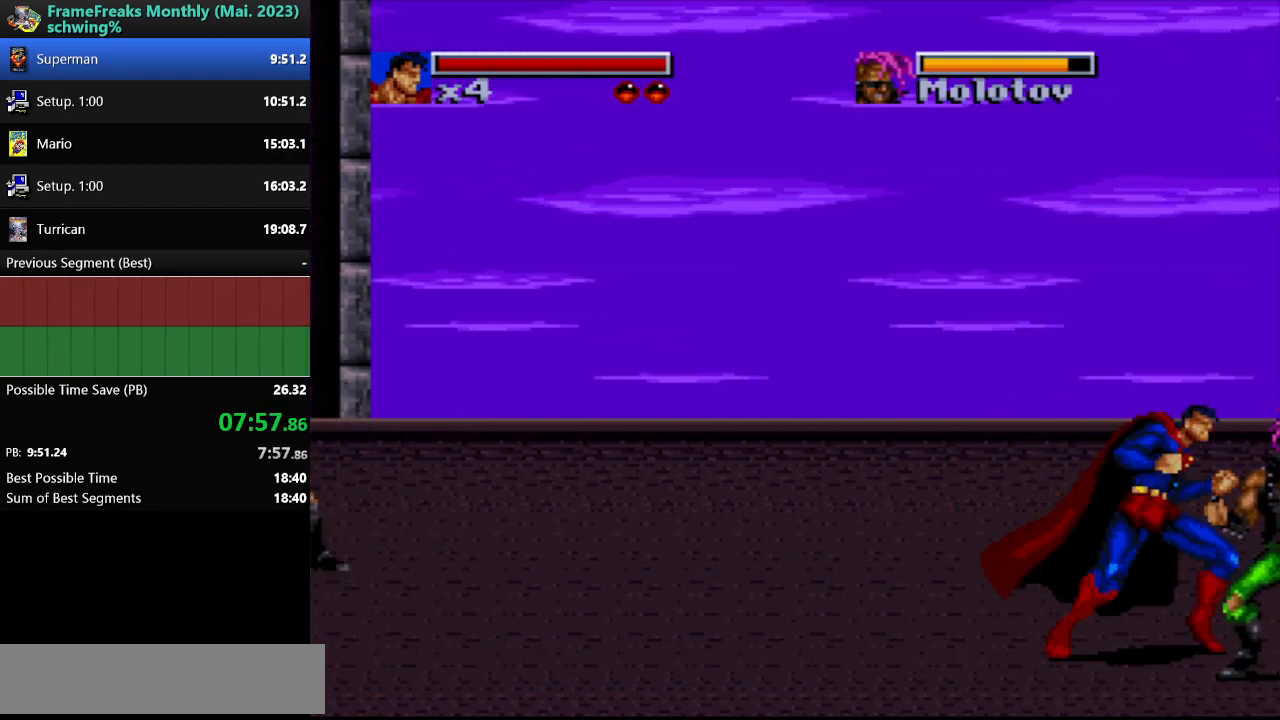
{"buttons": [], "events": [[50, "Y", "down"], [117, "Y", "up"], [200, "Y", "down"], [267, "Y", "up"]]}